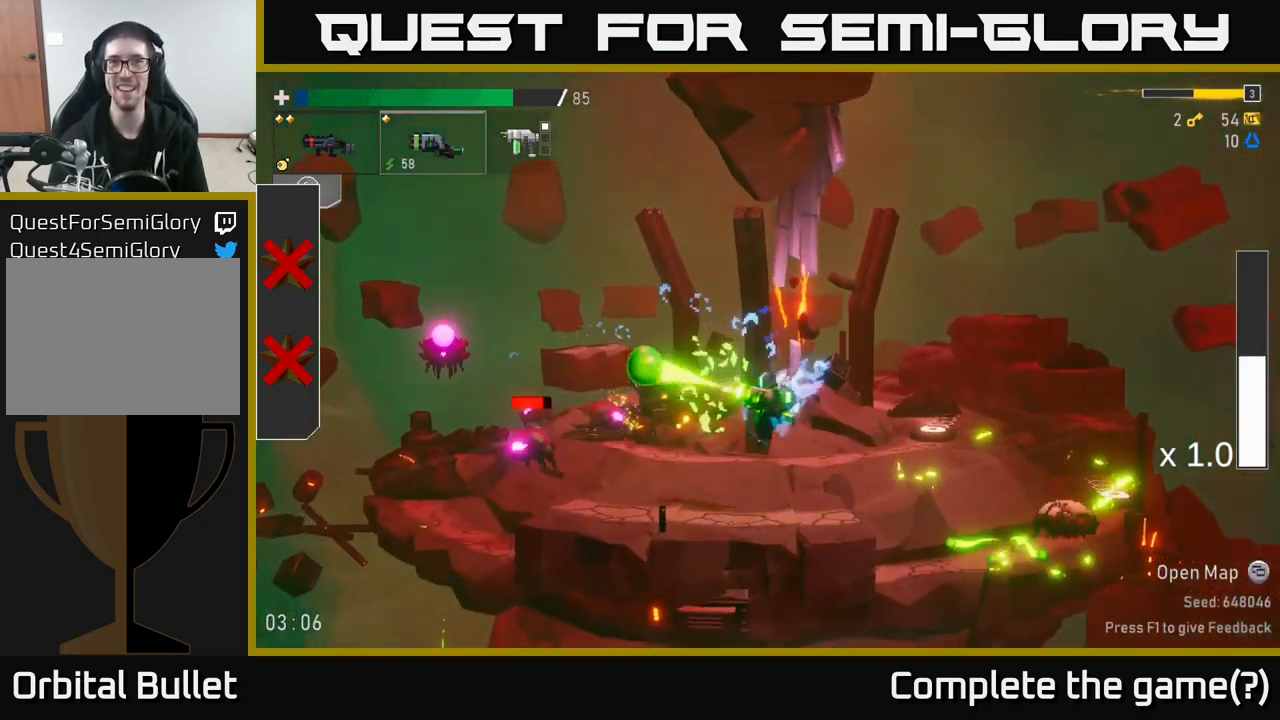
Gameplay with a controller (Xbox layout); each line is a JSON object with the inputs held at the frame after it. "events" lists button and stick changes between this image and that frame as [ms after this image, input, new state], when the widget could be followed in between. Not read: L3.
{"buttons": [], "left_stick": "left", "right_stick": "center", "events": []}
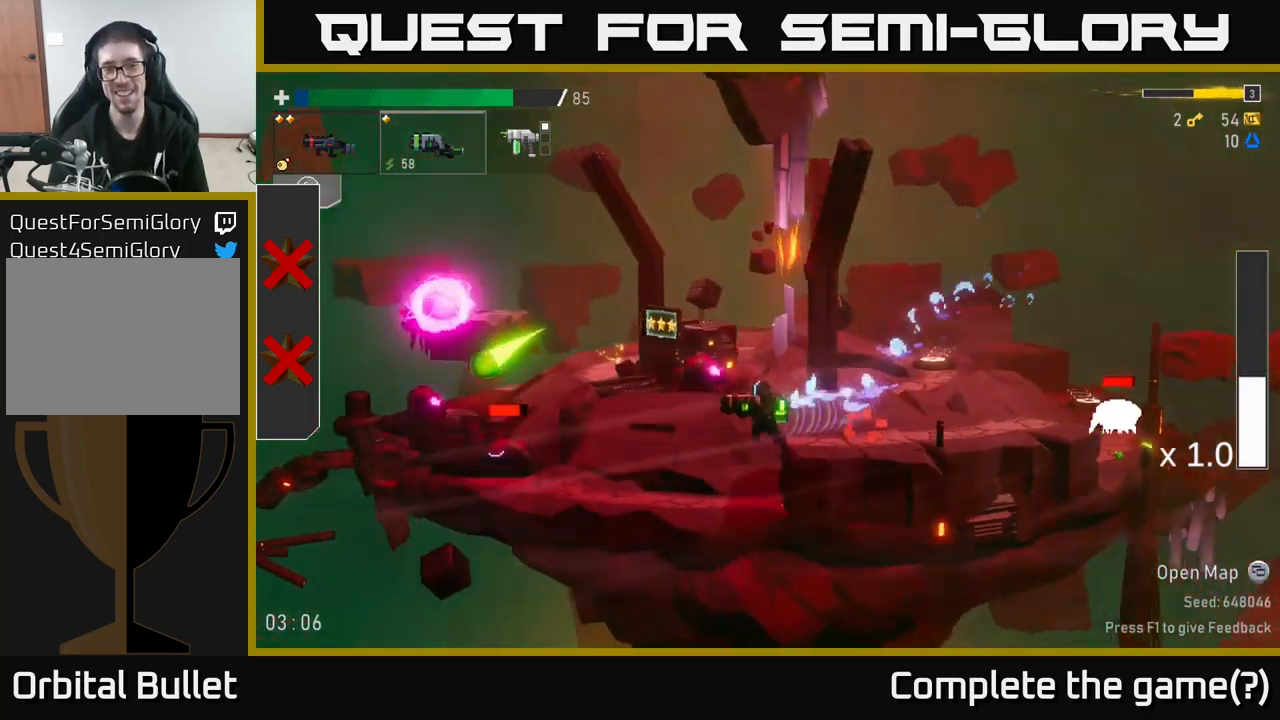
{"buttons": [], "left_stick": "left", "right_stick": "center", "events": [[16, "A", "down"], [16, "R2", "down"], [133, "A", "up"], [133, "R2", "up"]]}
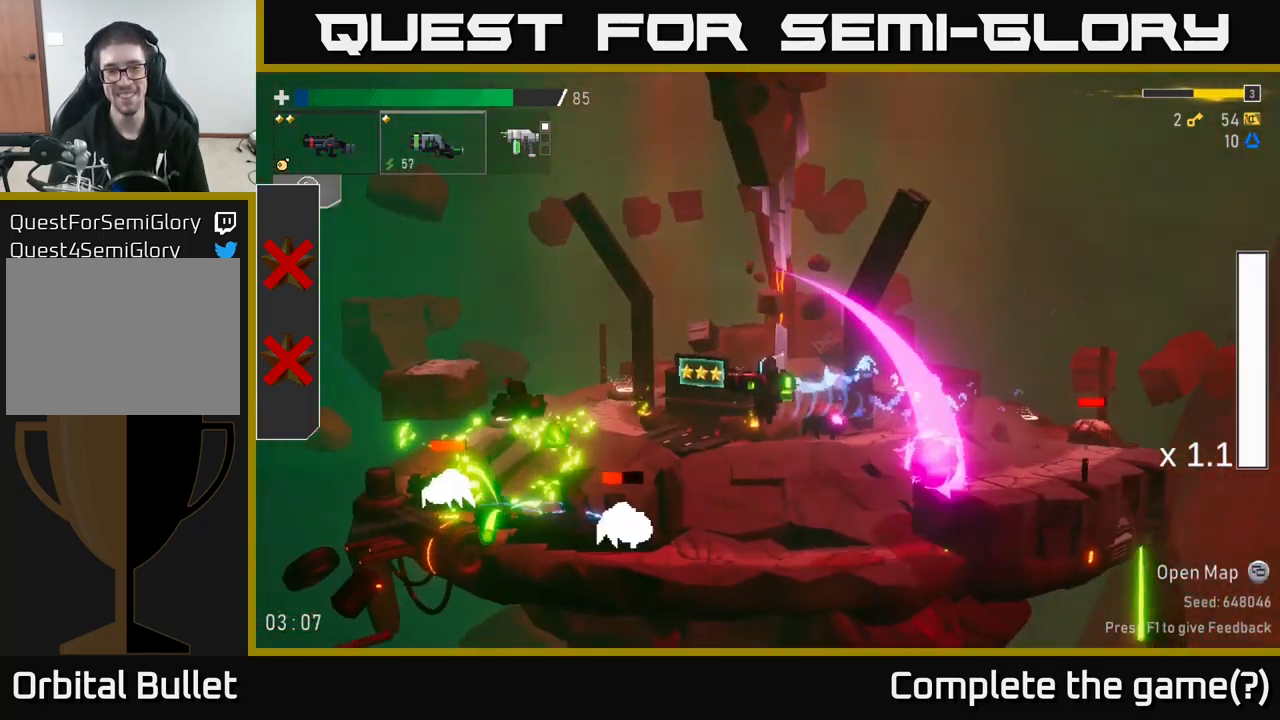
{"buttons": [], "left_stick": "left", "right_stick": "center", "events": [[150, "R2", "down"], [283, "R2", "up"]]}
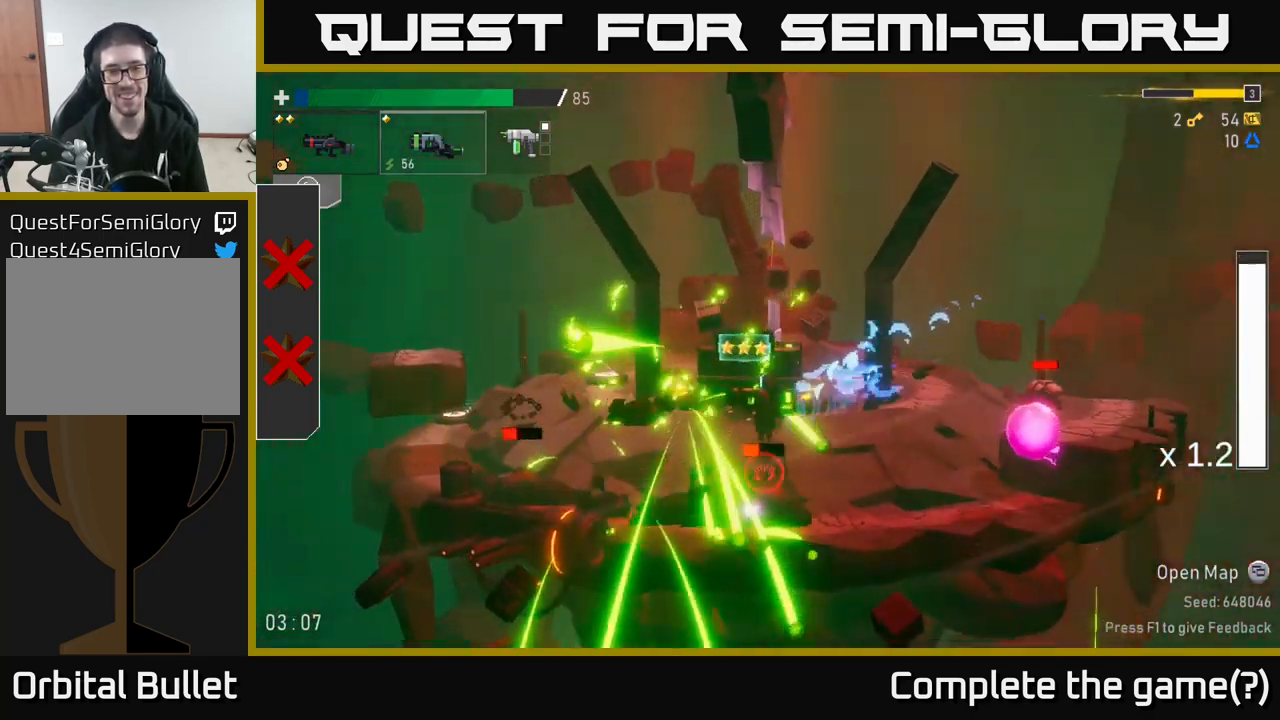
{"buttons": [], "left_stick": "left", "right_stick": "center", "events": []}
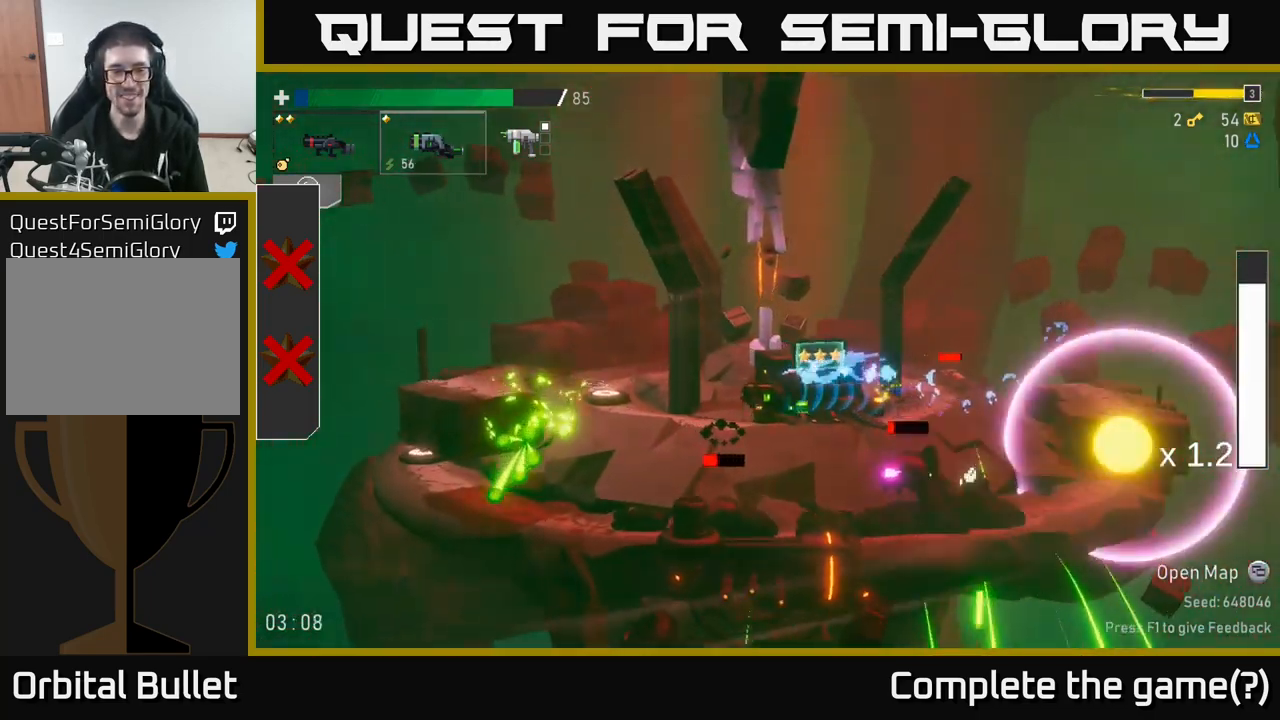
{"buttons": [], "left_stick": "center", "right_stick": "center", "events": [[466, "left_stick", "center"]]}
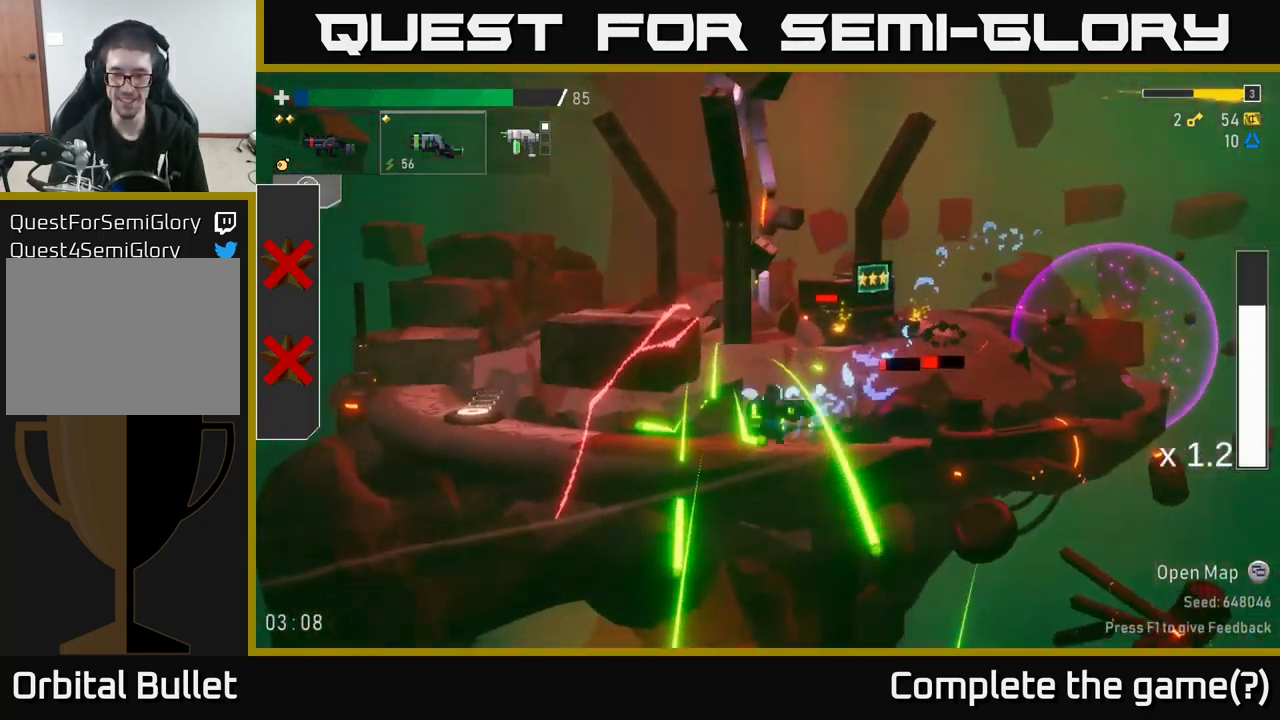
{"buttons": ["R2"], "left_stick": "center", "right_stick": "center", "events": [[33, "R2", "down"], [116, "R2", "up"], [466, "R2", "down"]]}